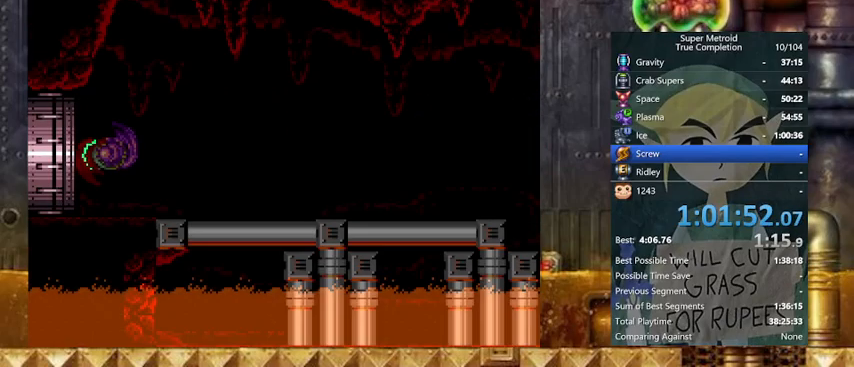
Gameplay with a controller (Nintendo layout); each line is a JSON object with the inputs held at the frame after it. "events" lists button and stick changes between this image and that frame as [ms after this image, input, new state], when the widget could be followed in between. Not read: L3 R3.
{"buttons": ["Y", "DPAD_RIGHT"], "events": [[367, "B", "down"], [500, "B", "up"]]}
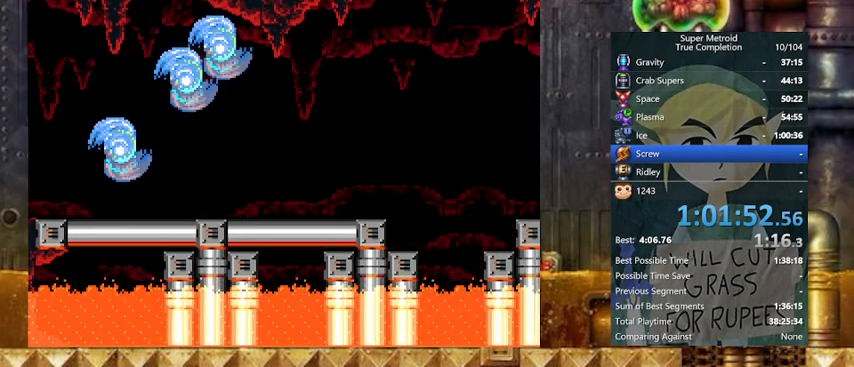
{"buttons": ["Y", "DPAD_RIGHT"], "events": []}
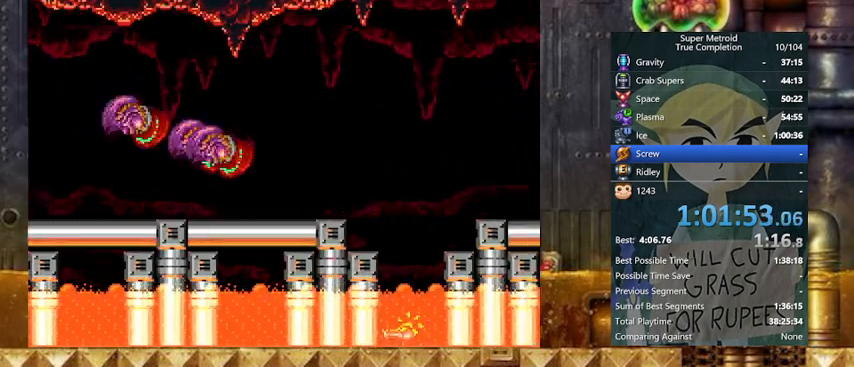
{"buttons": ["Y", "DPAD_RIGHT"], "events": [[33, "B", "down"], [67, "B", "up"]]}
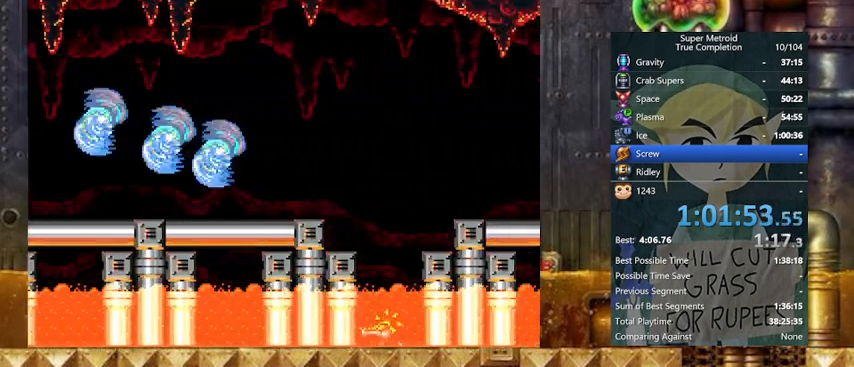
{"buttons": ["Y", "DPAD_RIGHT"], "events": [[267, "X", "down"], [333, "X", "up"]]}
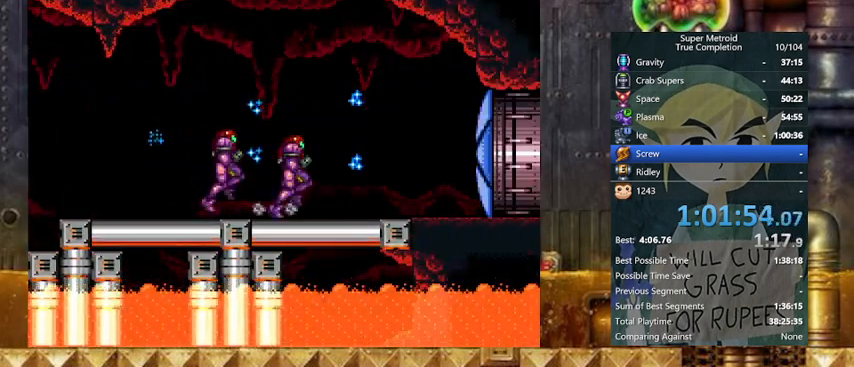
{"buttons": ["Y", "DPAD_RIGHT"], "events": []}
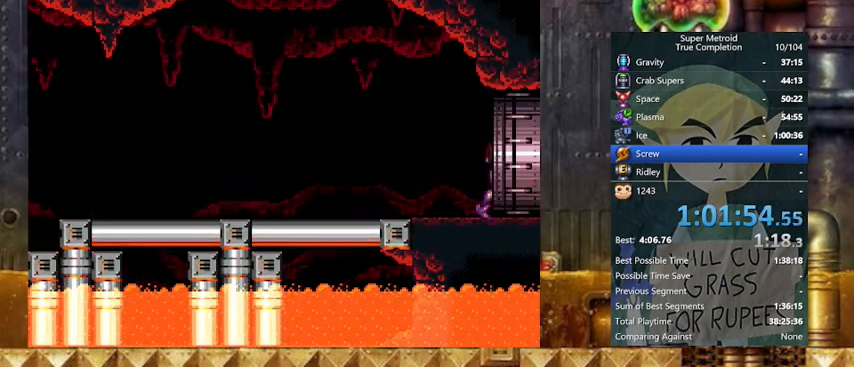
{"buttons": ["Y", "DPAD_RIGHT"], "events": []}
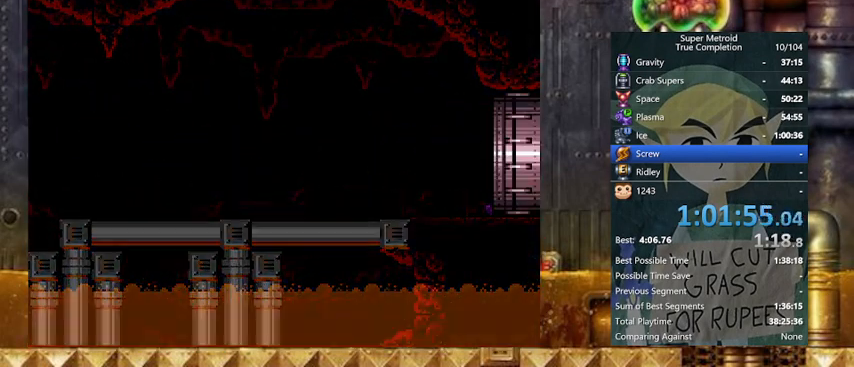
{"buttons": ["Y", "DPAD_RIGHT"], "events": []}
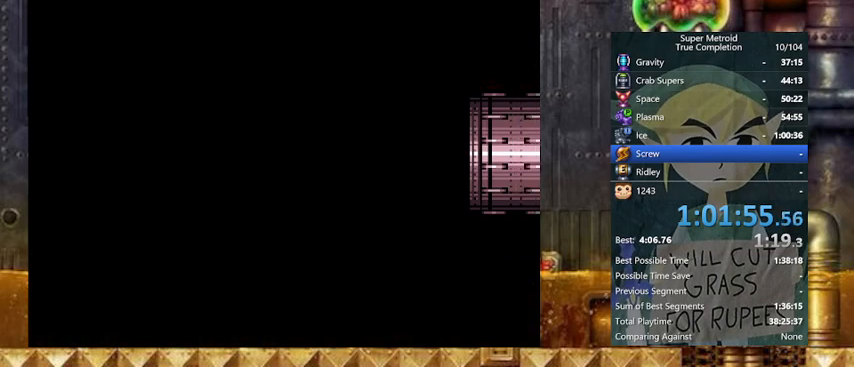
{"buttons": ["Y", "DPAD_RIGHT"], "events": []}
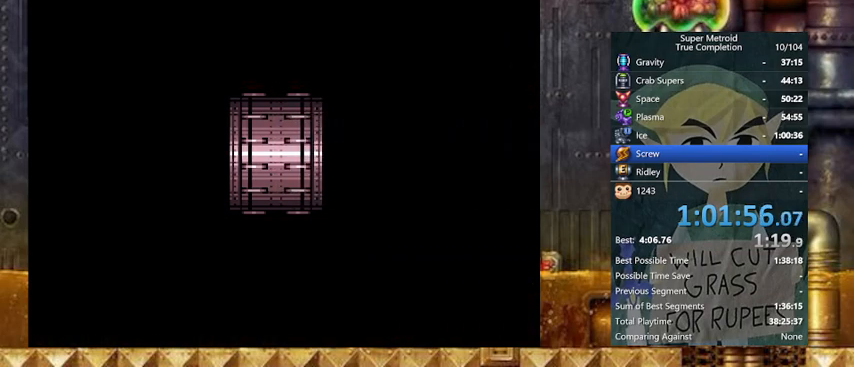
{"buttons": ["Y", "DPAD_RIGHT"], "events": []}
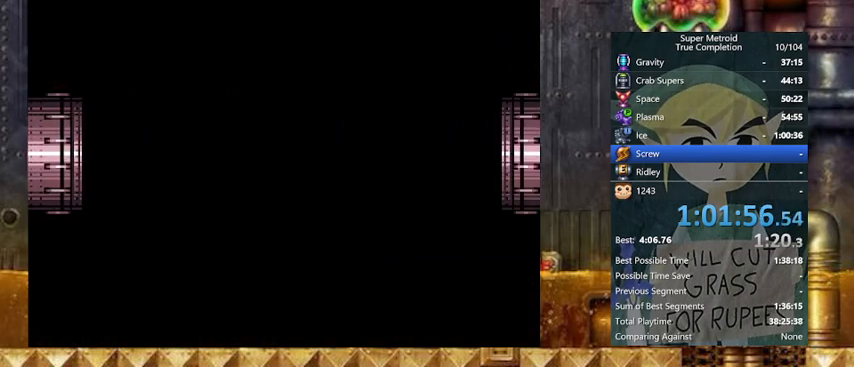
{"buttons": ["Y", "DPAD_RIGHT"], "events": []}
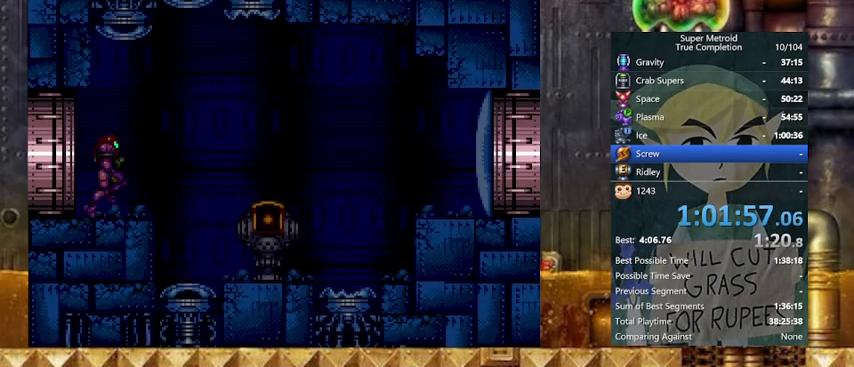
{"buttons": ["Y", "DPAD_RIGHT"], "events": [[233, "X", "down"], [267, "B", "down"], [433, "B", "up"], [433, "X", "up"]]}
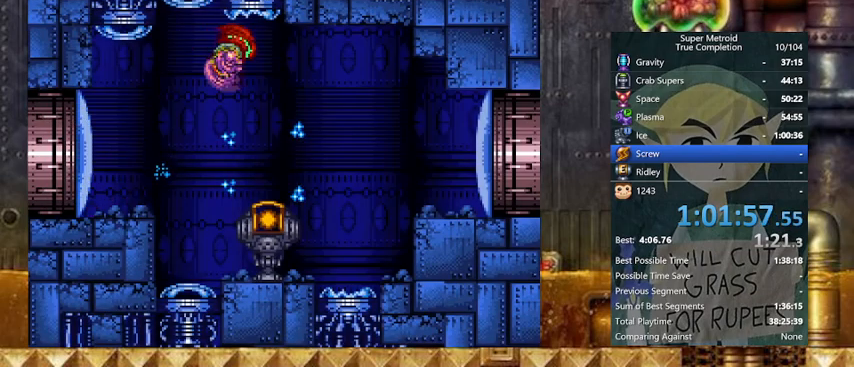
{"buttons": ["B", "Y", "DPAD_RIGHT"], "events": [[500, "B", "down"]]}
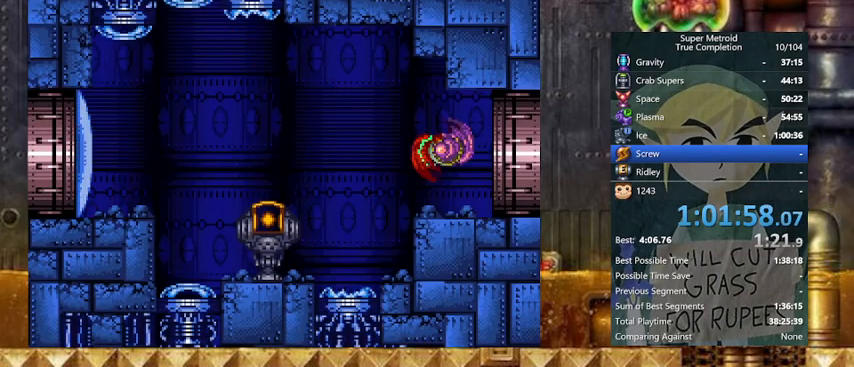
{"buttons": ["Y", "DPAD_RIGHT"], "events": [[133, "B", "up"]]}
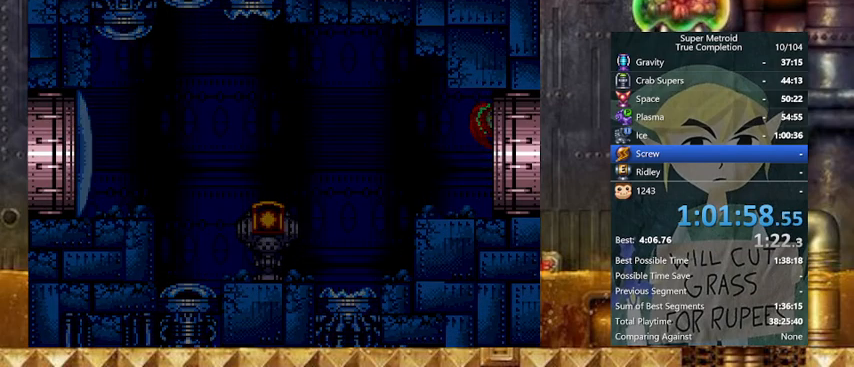
{"buttons": ["Y", "DPAD_RIGHT"], "events": []}
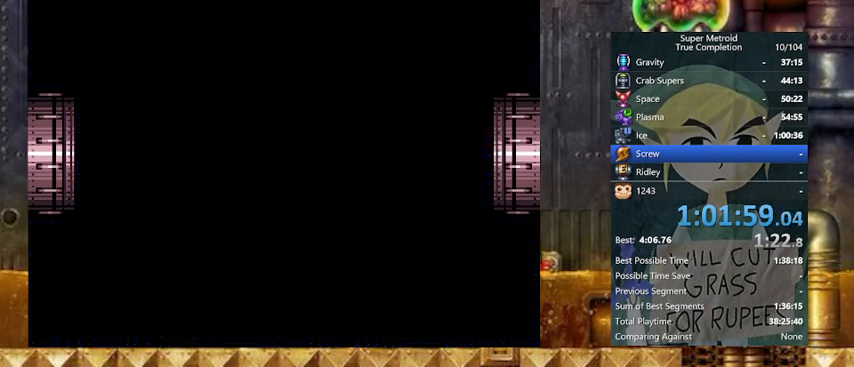
{"buttons": ["Y", "DPAD_RIGHT"], "events": []}
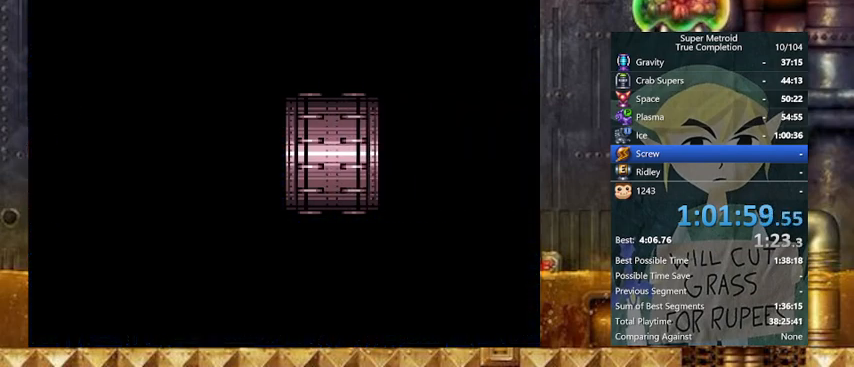
{"buttons": ["Y", "DPAD_RIGHT"], "events": []}
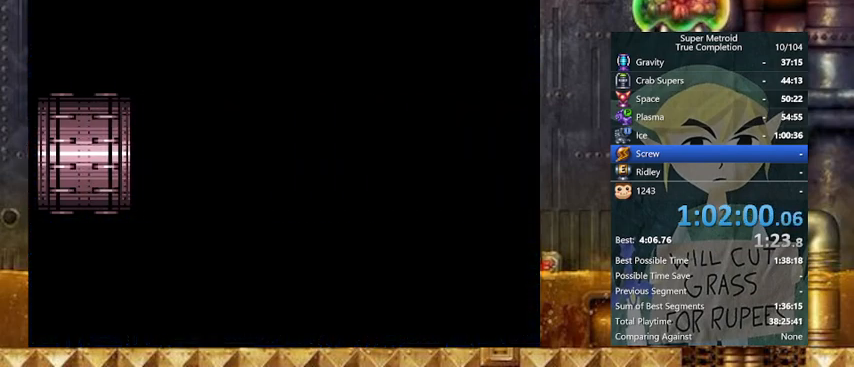
{"buttons": ["Y", "DPAD_RIGHT"], "events": []}
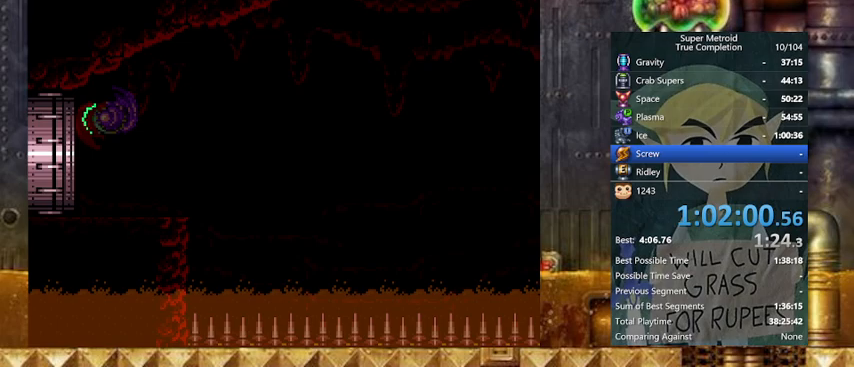
{"buttons": ["Y", "DPAD_RIGHT"], "events": []}
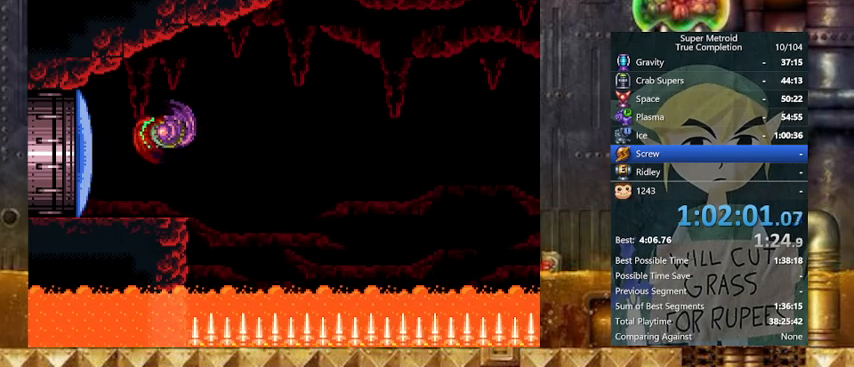
{"buttons": ["A", "Y", "DPAD_RIGHT"], "events": [[333, "B", "down"], [433, "A", "down"], [500, "B", "up"]]}
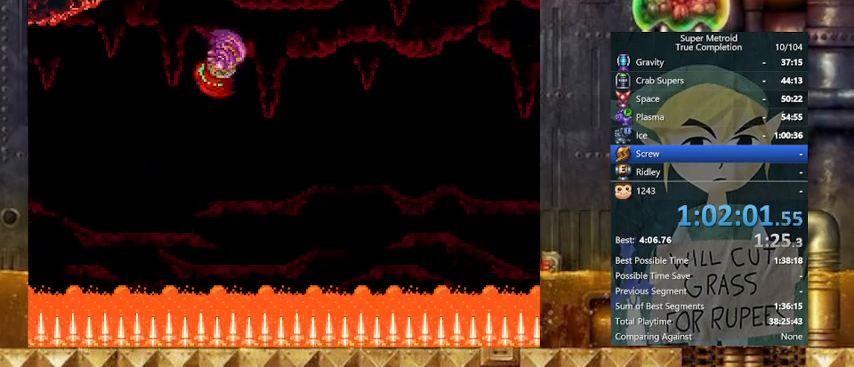
{"buttons": ["Y", "DPAD_RIGHT"], "events": [[67, "A", "up"], [100, "A", "down"], [200, "A", "up"], [267, "A", "down"], [367, "A", "up"]]}
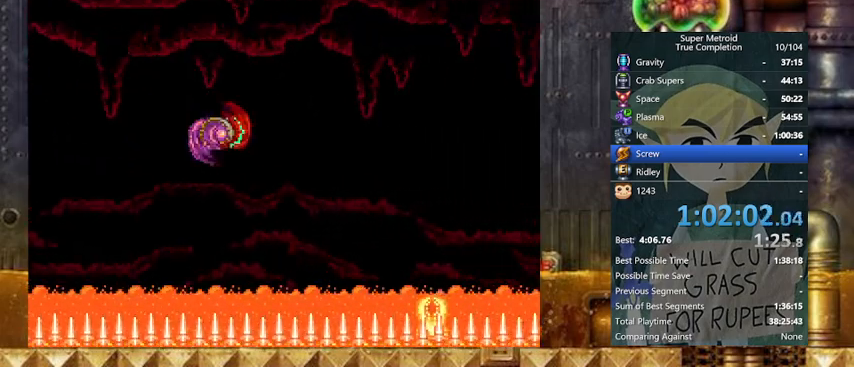
{"buttons": ["Y", "DPAD_RIGHT"], "events": [[67, "B", "down"], [200, "B", "up"]]}
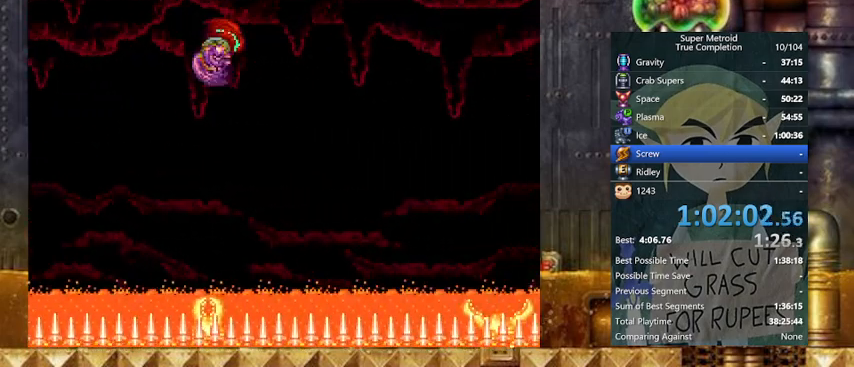
{"buttons": ["Y", "DPAD_RIGHT"], "events": [[267, "B", "down"], [433, "B", "up"]]}
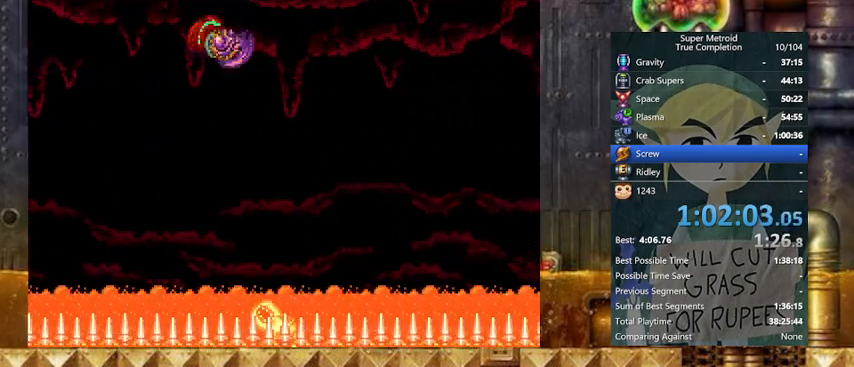
{"buttons": ["B", "Y", "DPAD_RIGHT"], "events": [[467, "B", "down"]]}
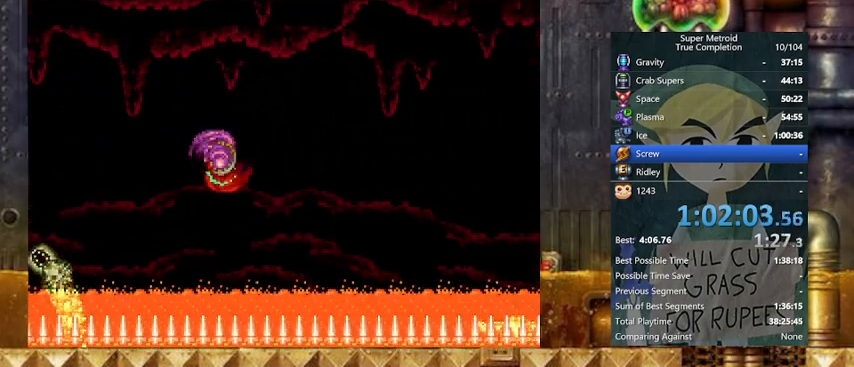
{"buttons": ["Y", "DPAD_RIGHT"], "events": [[133, "B", "up"]]}